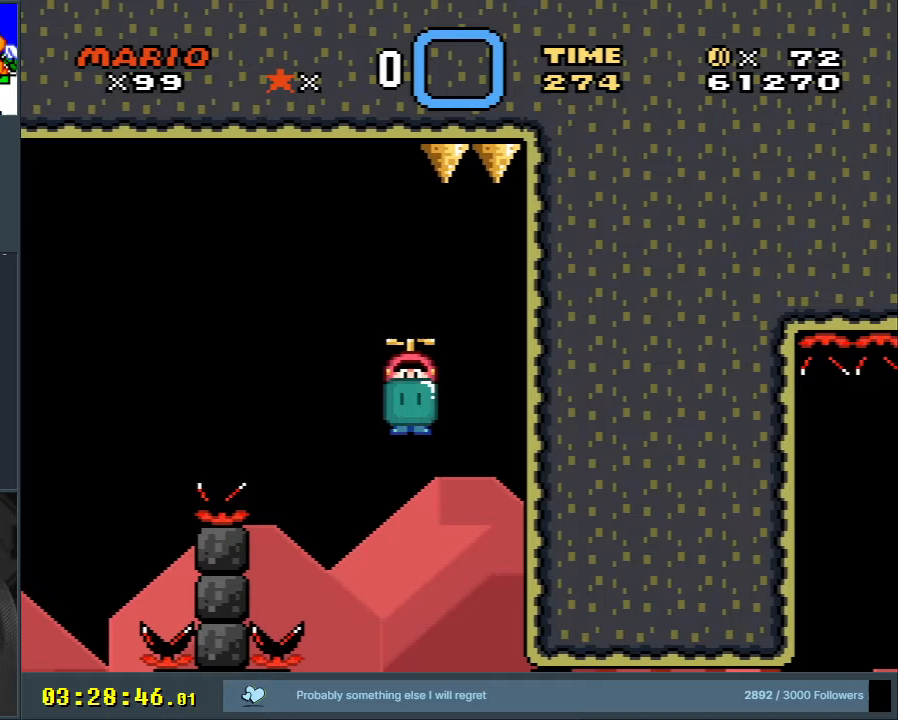
Gameplay with a controller (Nintendo layout); each line is a JSON object with the inputs held at the frame after it. "events" lists button and stick changes between this image and that frame as [ms after this image, input, new state], when the widget could be followed in between. Not read: L3 R3.
{"buttons": ["X", "DPAD_LEFT"], "events": [[50, "DPAD_LEFT", "up"], [250, "DPAD_RIGHT", "down"], [300, "DPAD_RIGHT", "up"], [417, "A", "up"], [433, "DPAD_LEFT", "down"]]}
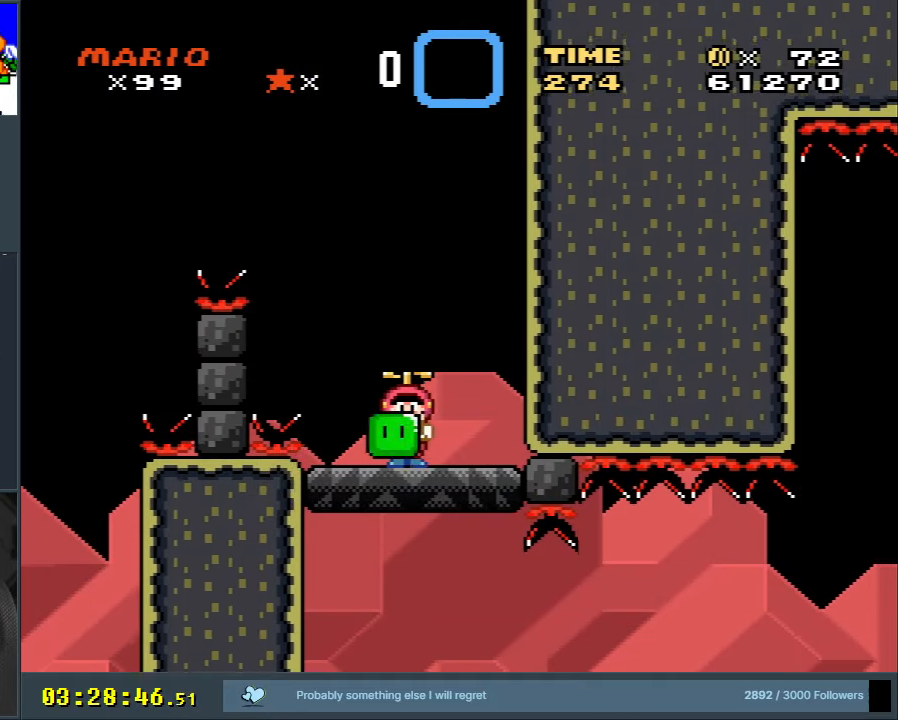
{"buttons": ["X"], "events": [[50, "DPAD_LEFT", "up"]]}
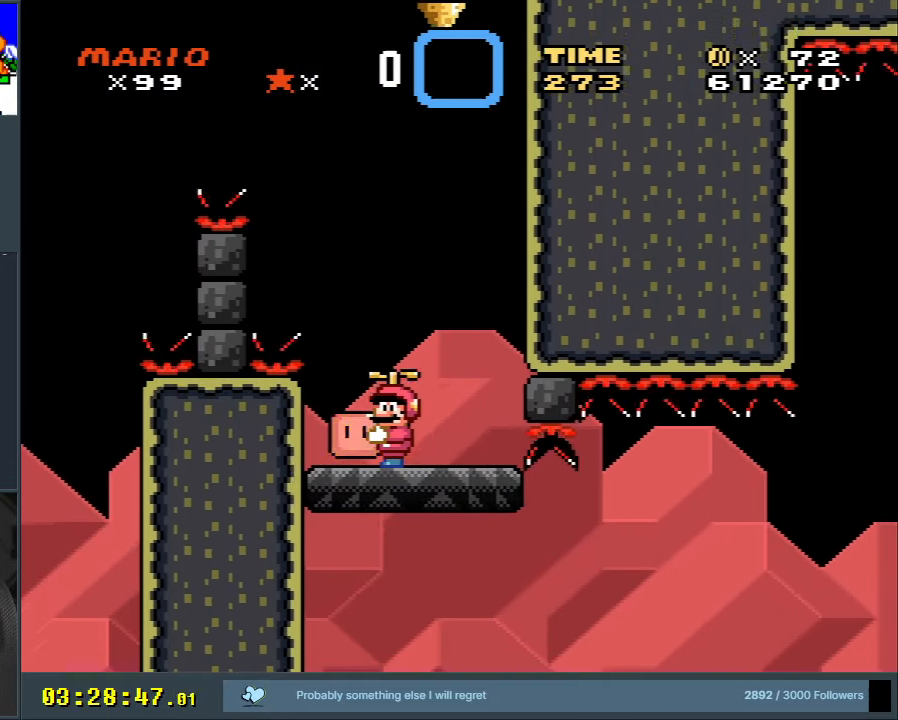
{"buttons": ["A", "X"], "events": [[17, "DPAD_LEFT", "down"], [150, "A", "down"], [150, "DPAD_LEFT", "up"], [317, "DPAD_RIGHT", "down"], [400, "DPAD_RIGHT", "up"]]}
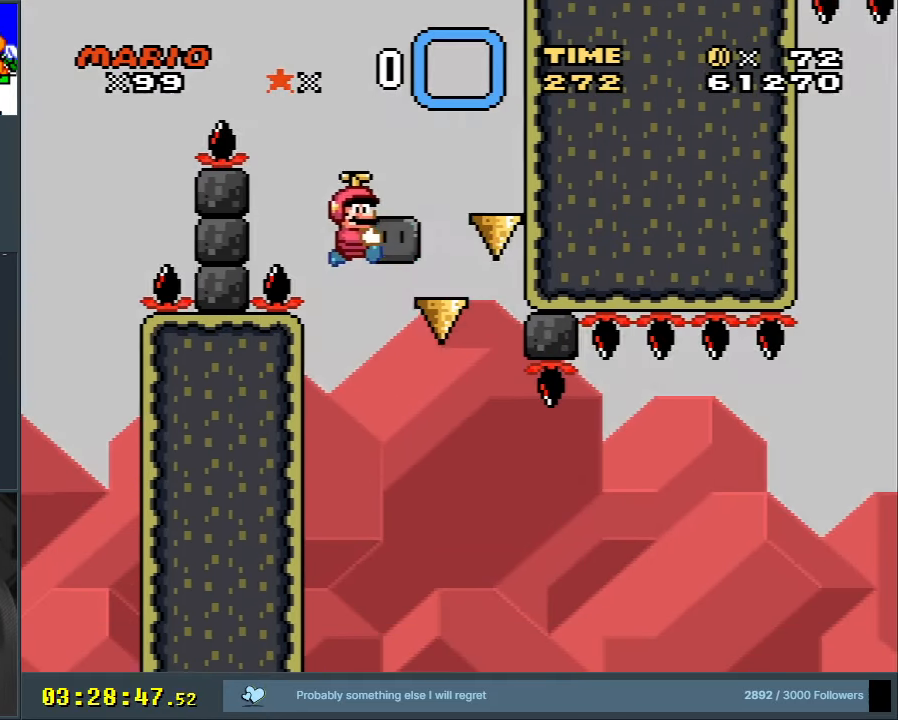
{"buttons": ["A", "X", "DPAD_UP", "DPAD_RIGHT"], "events": [[217, "DPAD_RIGHT", "down"], [333, "DPAD_UP", "down"]]}
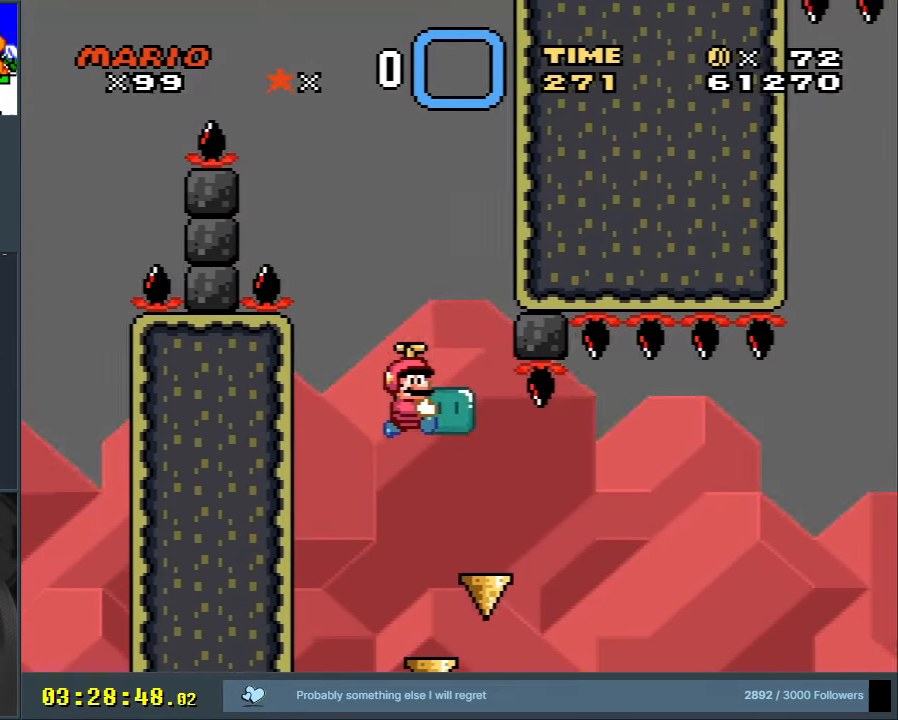
{"buttons": ["A", "X", "DPAD_RIGHT"]}
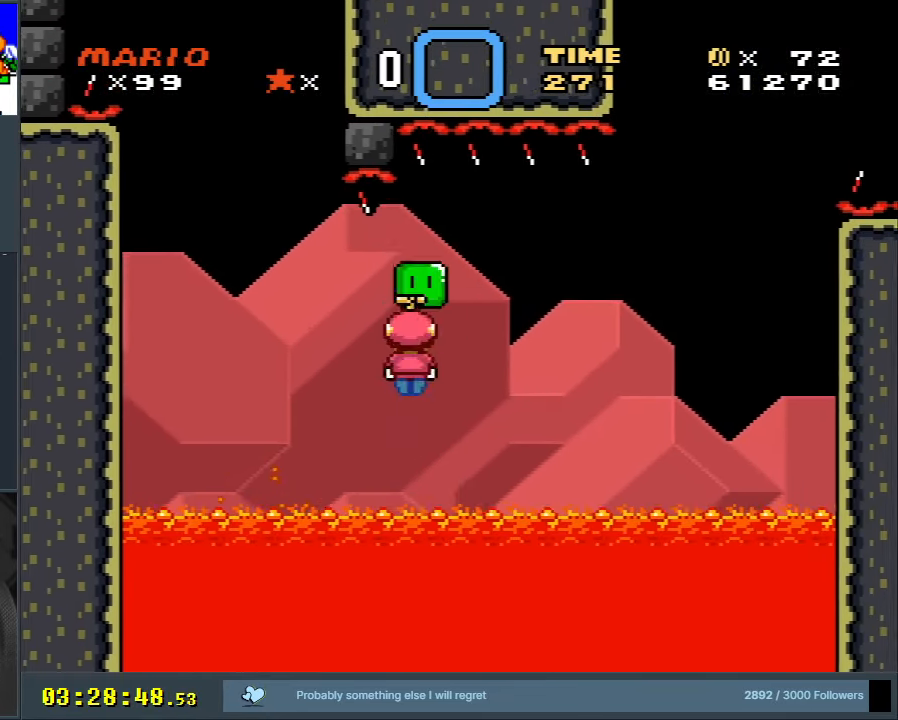
{"buttons": ["DPAD_UP"], "events": [[83, "DPAD_RIGHT", "up"], [83, "DPAD_UP", "down"], [100, "DPAD_UP", "up"], [133, "DPAD_RIGHT", "down"], [150, "DPAD_UP", "down"], [350, "DPAD_RIGHT", "up"], [417, "X", "up"], [450, "A", "up"]]}
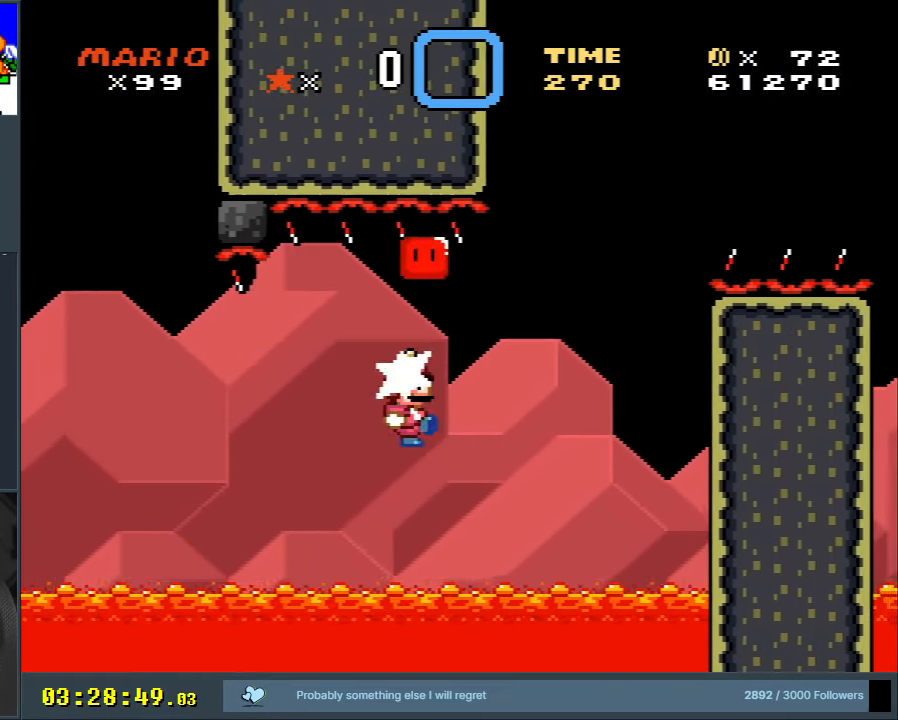
{"buttons": ["A", "X", "DPAD_UP", "DPAD_RIGHT"], "events": [[17, "A", "down"], [33, "X", "down"], [50, "DPAD_LEFT", "down"], [83, "DPAD_UP", "up"], [133, "DPAD_LEFT", "up"], [150, "DPAD_RIGHT", "down"], [417, "DPAD_UP", "down"]]}
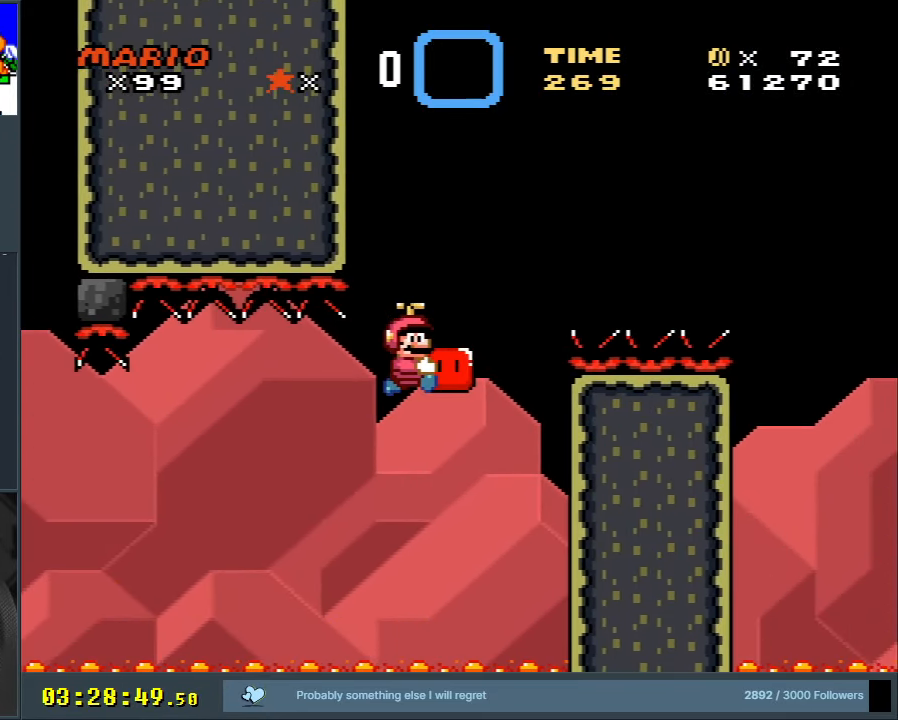
{"buttons": ["A", "X", "DPAD_UP"], "events": [[33, "DPAD_RIGHT", "up"], [117, "DPAD_LEFT", "down"], [150, "DPAD_LEFT", "up"], [150, "X", "up"], [167, "A", "up"], [217, "DPAD_LEFT", "down"], [233, "A", "down"], [250, "X", "down"], [367, "DPAD_LEFT", "up"]]}
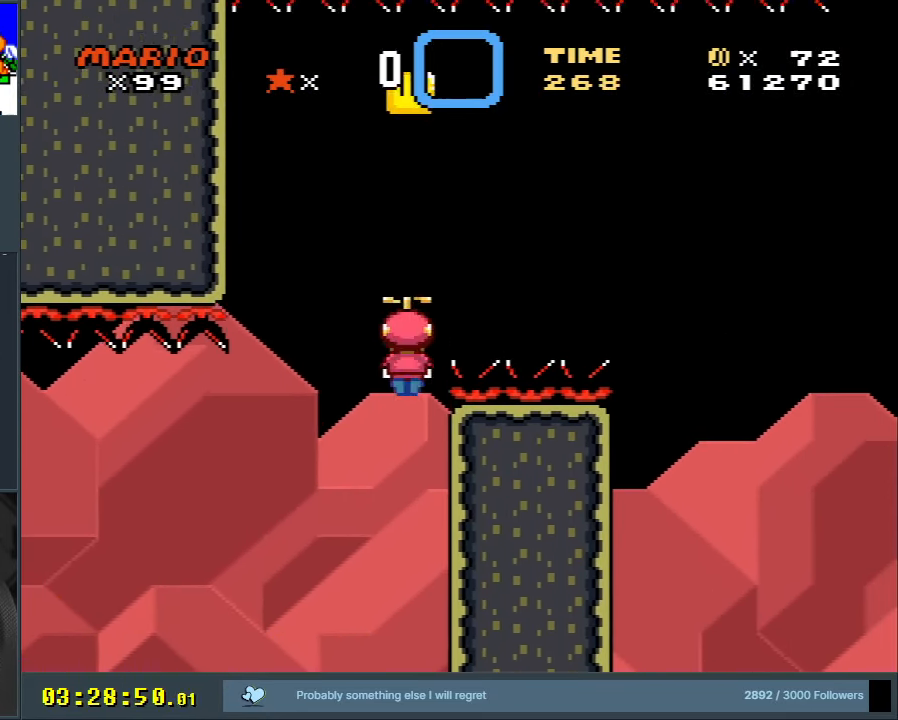
{"buttons": ["A", "X", "DPAD_RIGHT"], "events": [[17, "DPAD_RIGHT", "down"], [33, "DPAD_UP", "up"], [200, "DPAD_UP", "down"], [250, "DPAD_RIGHT", "up"], [250, "DPAD_UP", "up"], [450, "DPAD_RIGHT", "down"]]}
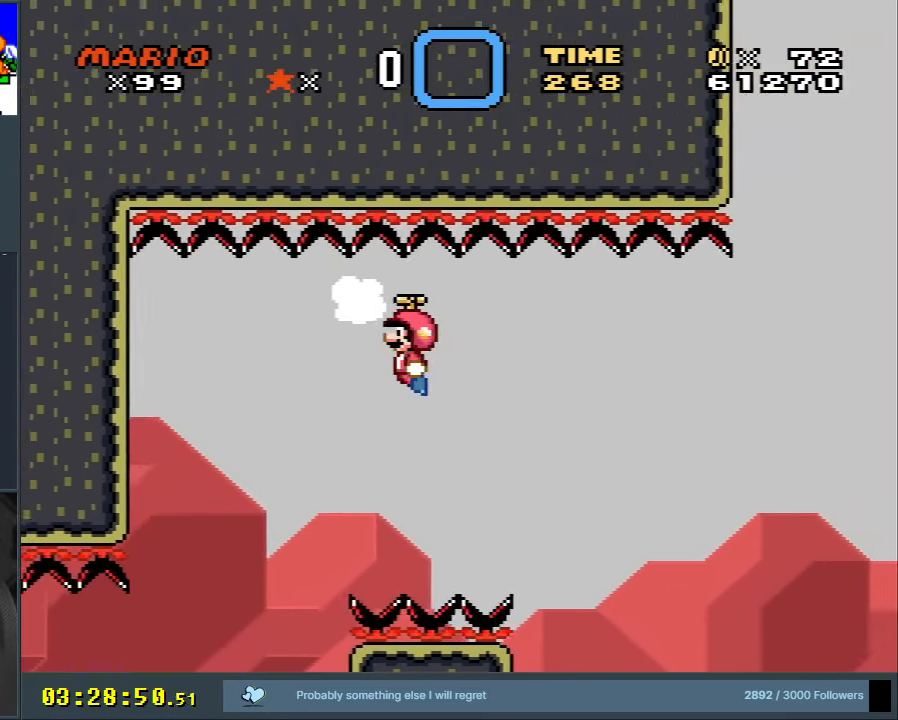
{"buttons": ["A", "X", "DPAD_RIGHT"], "events": []}
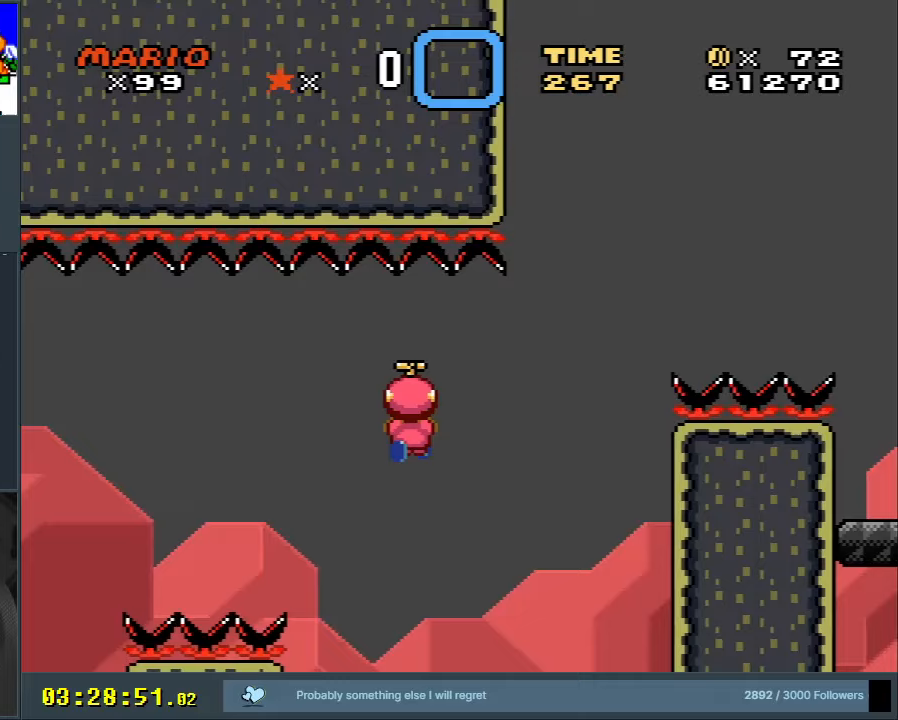
{"buttons": ["A", "X"], "events": [[117, "DPAD_RIGHT", "up"], [250, "DPAD_LEFT", "down"], [417, "DPAD_LEFT", "up"]]}
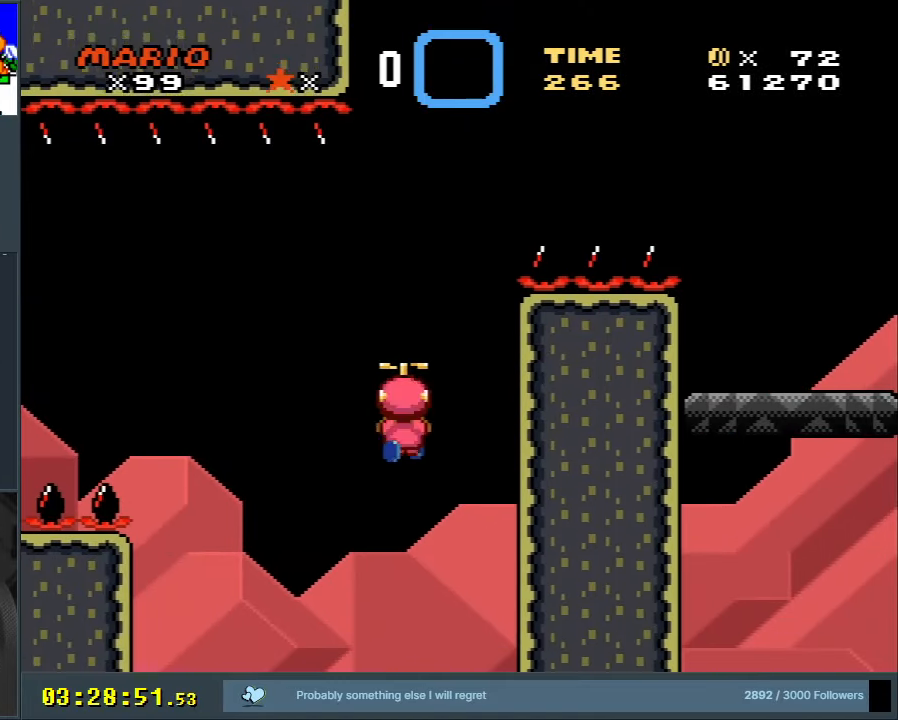
{"buttons": ["A", "X"], "events": []}
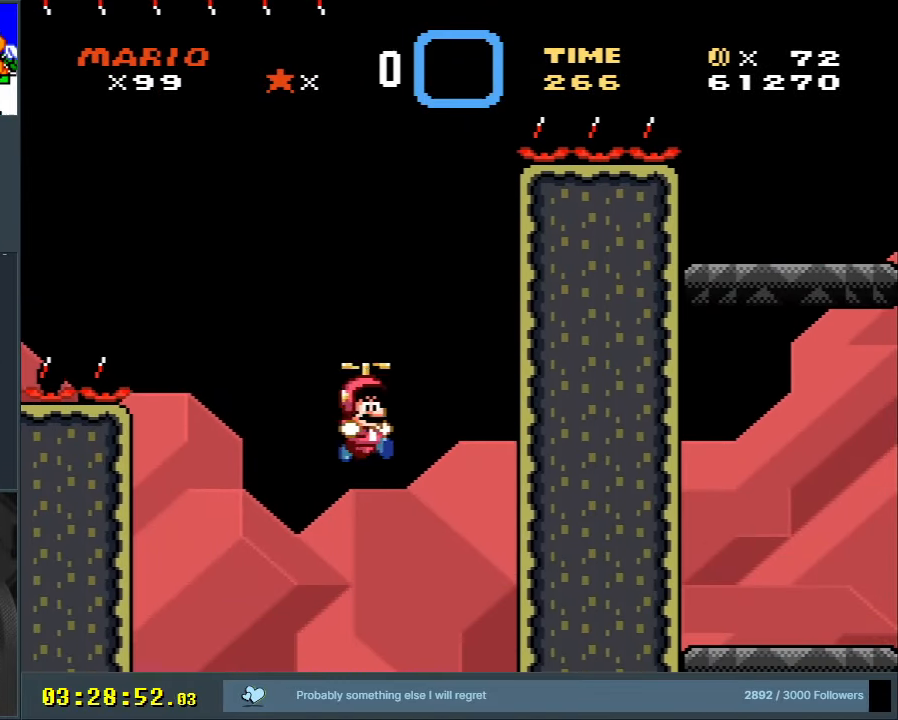
{"buttons": ["A", "X"], "events": [[233, "DPAD_RIGHT", "down"], [283, "DPAD_RIGHT", "up"]]}
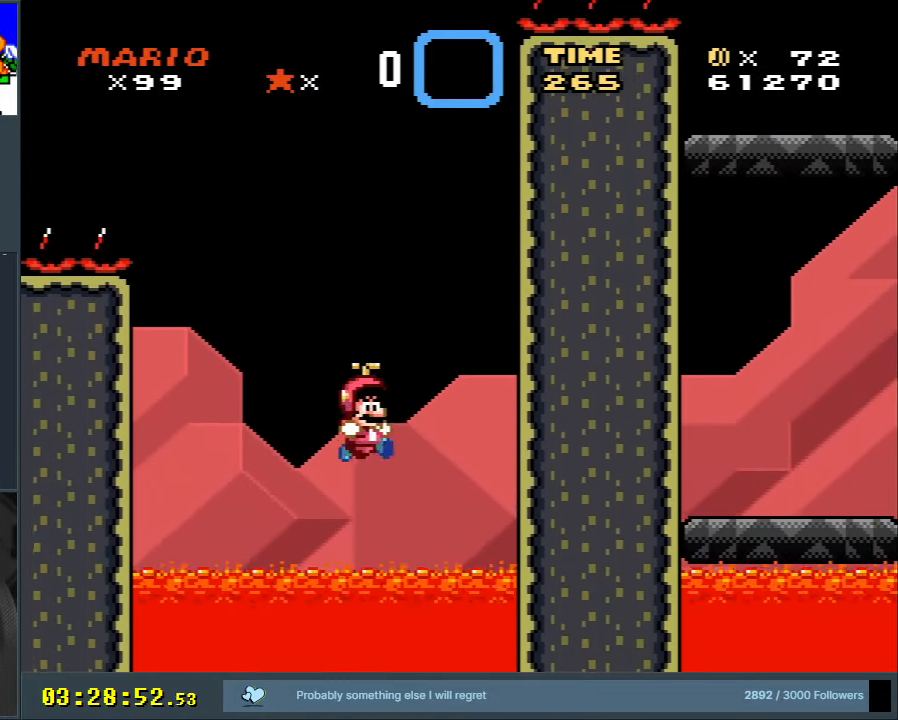
{"buttons": ["X"], "events": [[483, "A", "up"]]}
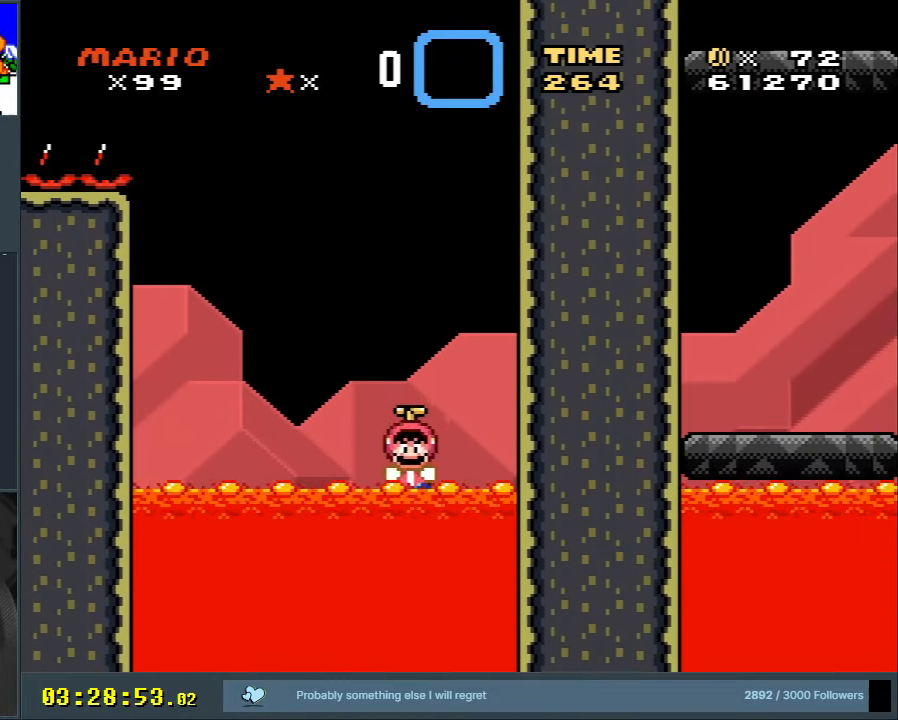
{"buttons": ["A", "X", "DPAD_RIGHT"], "events": [[83, "X", "up"], [217, "A", "down"], [217, "DPAD_LEFT", "down"], [217, "DPAD_UP", "down"], [217, "X", "down"], [250, "DPAD_LEFT", "up"], [317, "DPAD_UP", "up"], [433, "DPAD_RIGHT", "down"]]}
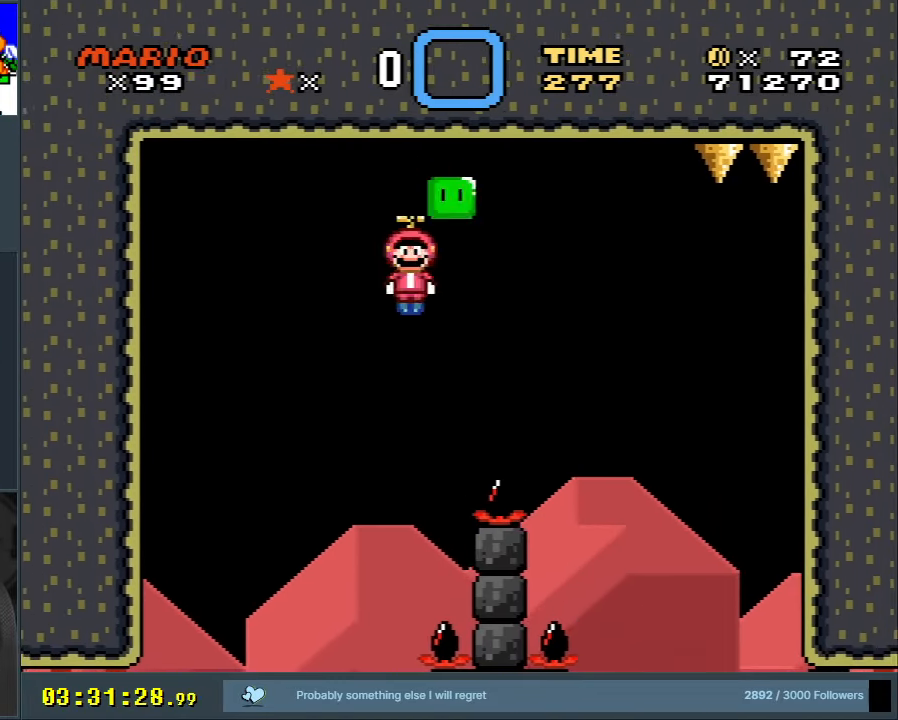
{"buttons": ["X", "DPAD_DOWN"], "events": [[133, "A", "up"], [400, "DPAD_DOWN", "down"], [467, "DPAD_RIGHT", "up"]]}
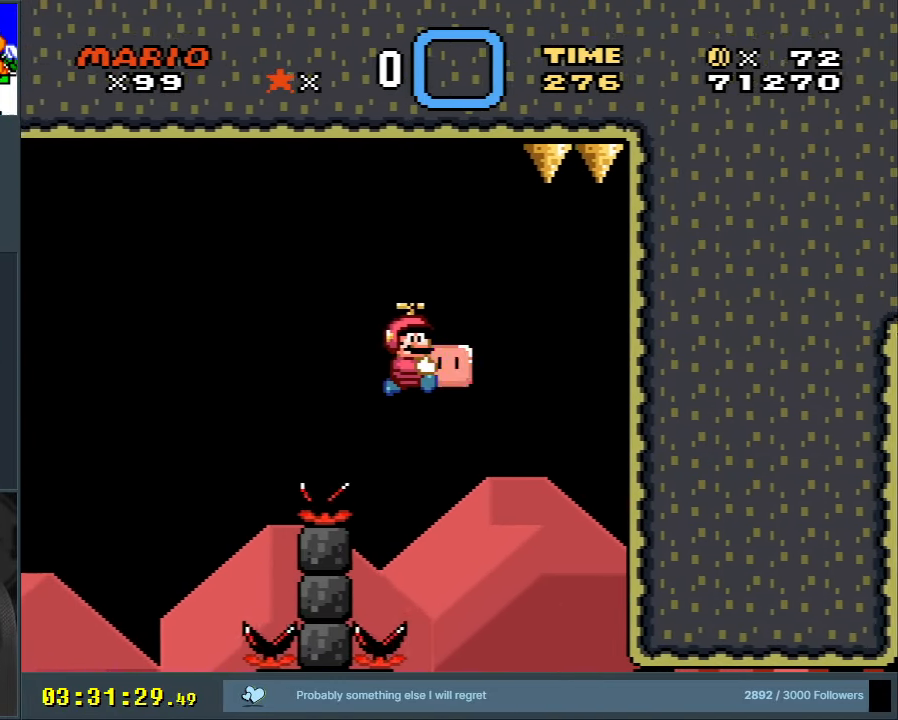
{"buttons": ["X", "DPAD_DOWN"], "events": [[83, "DPAD_RIGHT", "down"], [133, "DPAD_DOWN", "up"], [300, "DPAD_DOWN", "down"], [300, "DPAD_RIGHT", "up"], [317, "DPAD_DOWN", "up"], [317, "DPAD_LEFT", "down"], [350, "DPAD_DOWN", "down"], [417, "DPAD_LEFT", "up"]]}
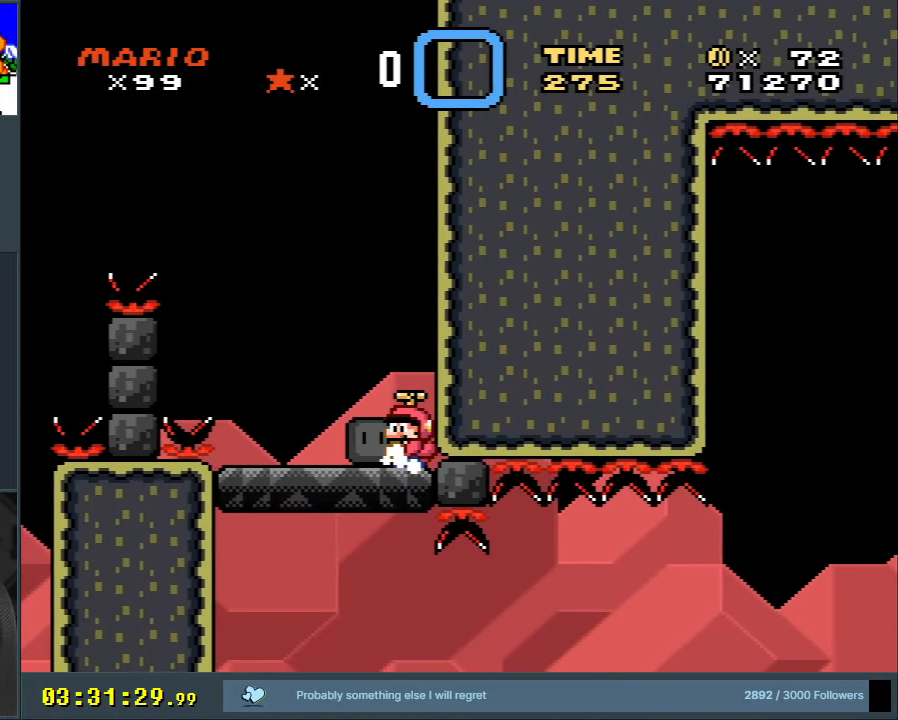
{"buttons": ["Y"], "events": [[33, "DPAD_DOWN", "up"], [50, "DPAD_LEFT", "down"], [67, "DPAD_LEFT", "up"], [100, "DPAD_LEFT", "down"], [300, "DPAD_LEFT", "up"], [467, "Y", "down"], [483, "X", "up"]]}
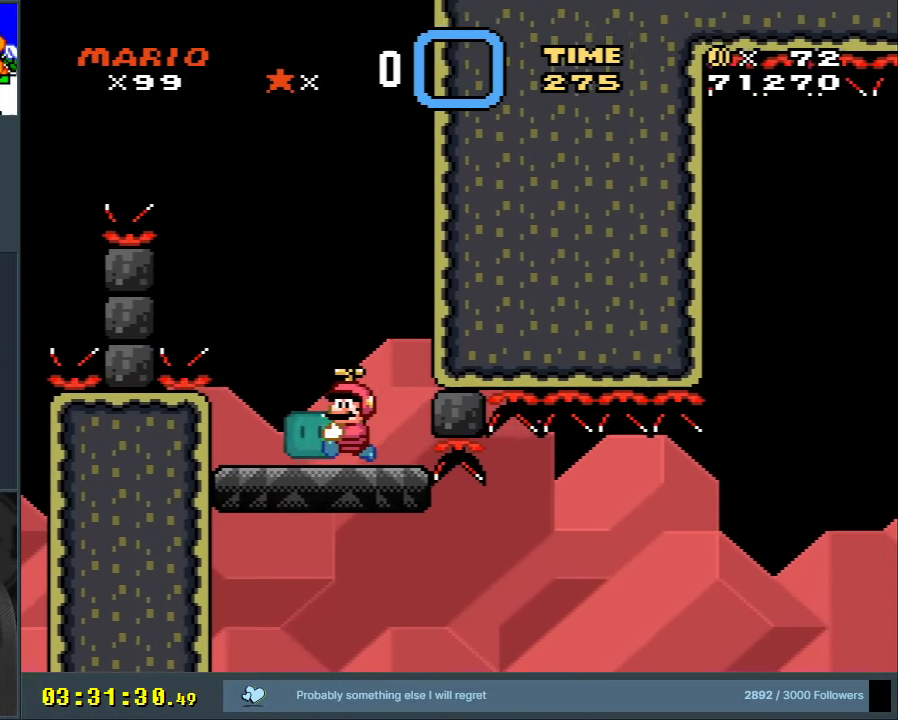
{"buttons": ["B", "Y", "DPAD_RIGHT"], "events": [[50, "DPAD_RIGHT", "down"], [450, "B", "down"]]}
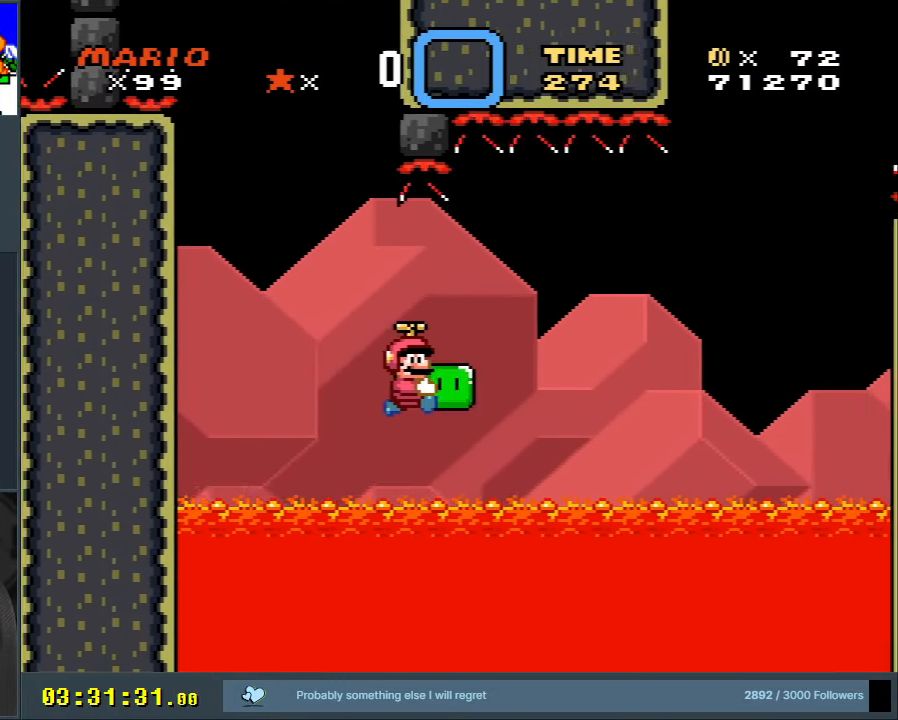
{"buttons": ["B", "DPAD_UP"], "events": [[50, "B", "up"], [133, "B", "down"], [383, "DPAD_UP", "down"], [483, "DPAD_RIGHT", "up"], [500, "Y", "up"]]}
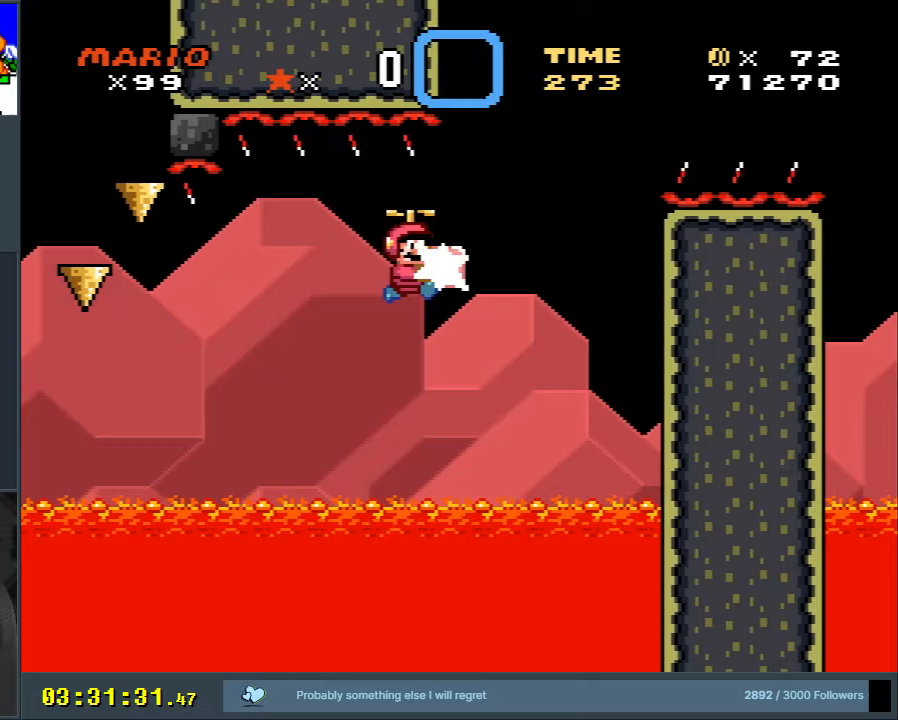
{"buttons": ["A", "X", "DPAD_UP"], "events": [[33, "B", "up"], [117, "A", "down"], [133, "X", "down"], [300, "DPAD_LEFT", "down"], [300, "DPAD_UP", "up"], [417, "DPAD_LEFT", "up"], [433, "DPAD_UP", "down"]]}
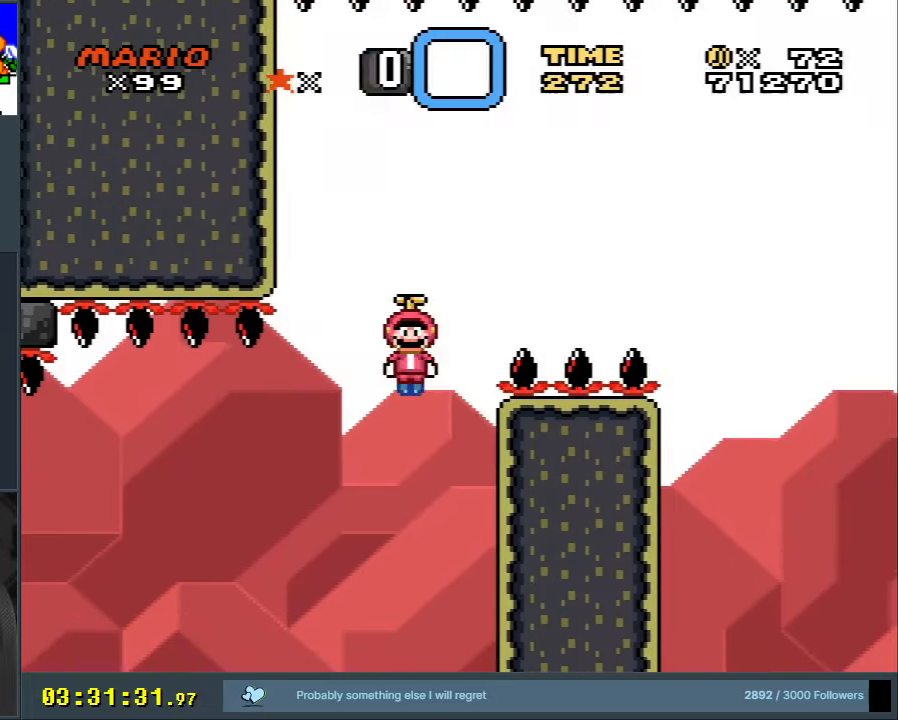
{"buttons": ["A", "X", "DPAD_UP", "DPAD_RIGHT"], "events": [[50, "DPAD_RIGHT", "down"], [50, "DPAD_UP", "up"], [217, "DPAD_UP", "down"]]}
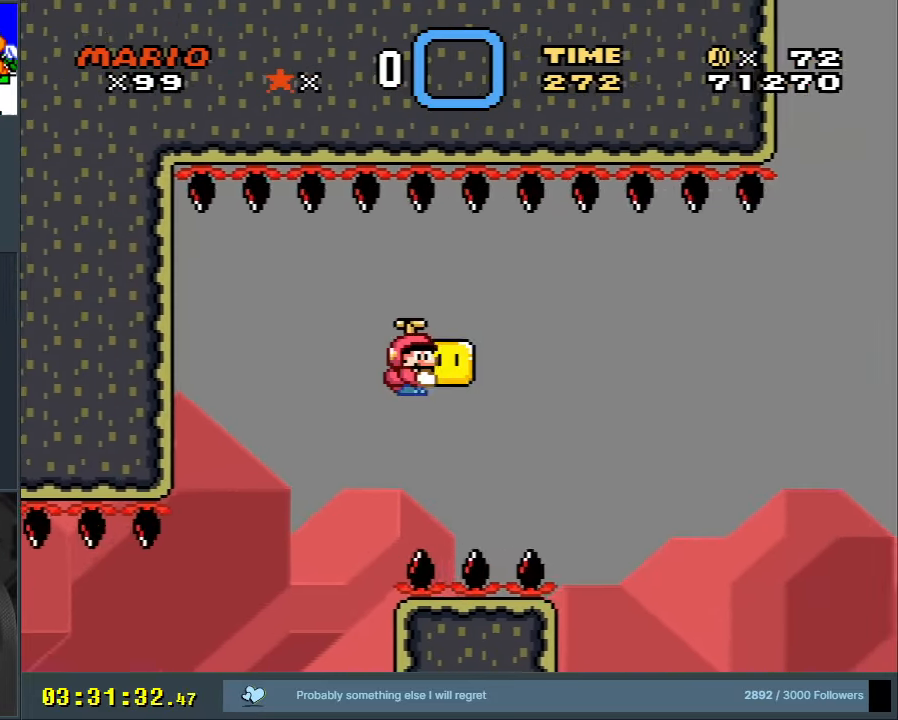
{"buttons": ["X", "DPAD_RIGHT"]}
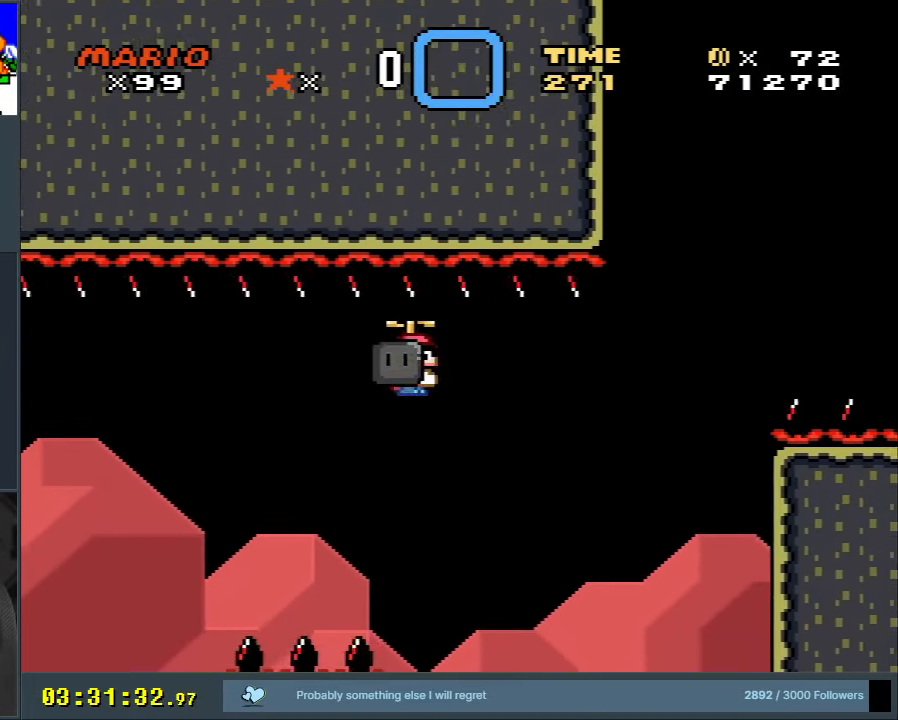
{"buttons": ["A", "X", "DPAD_UP", "DPAD_LEFT"], "events": [[233, "DPAD_UP", "down"], [317, "DPAD_RIGHT", "up"], [350, "X", "up"], [433, "A", "down"], [467, "DPAD_LEFT", "down"], [467, "X", "down"]]}
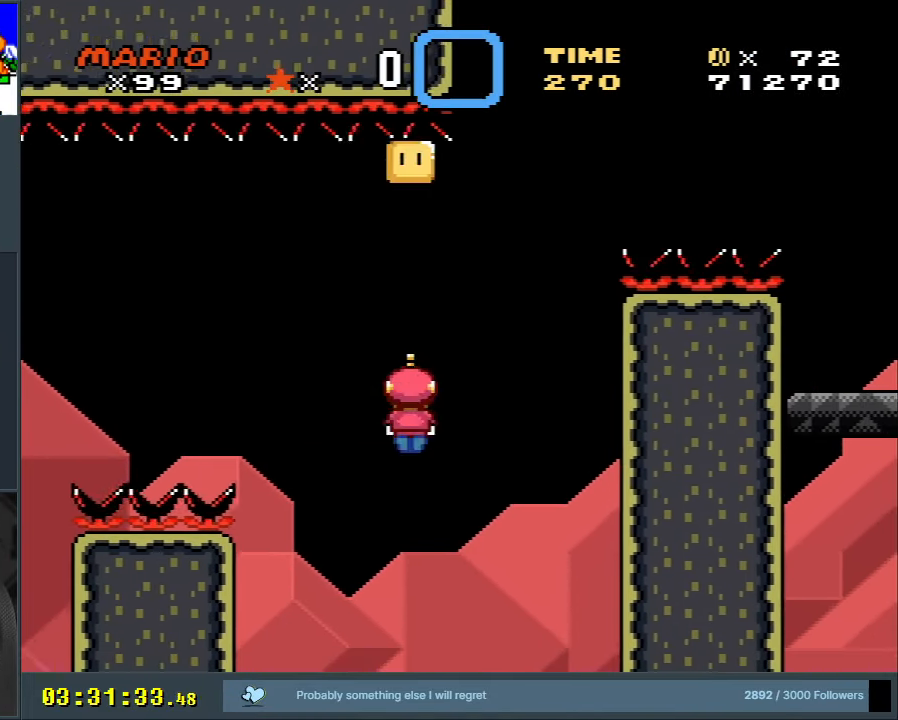
{"buttons": ["A", "X", "DPAD_UP", "DPAD_LEFT"], "events": [[50, "DPAD_LEFT", "up"], [83, "DPAD_RIGHT", "down"], [400, "DPAD_RIGHT", "up"], [417, "DPAD_LEFT", "down"]]}
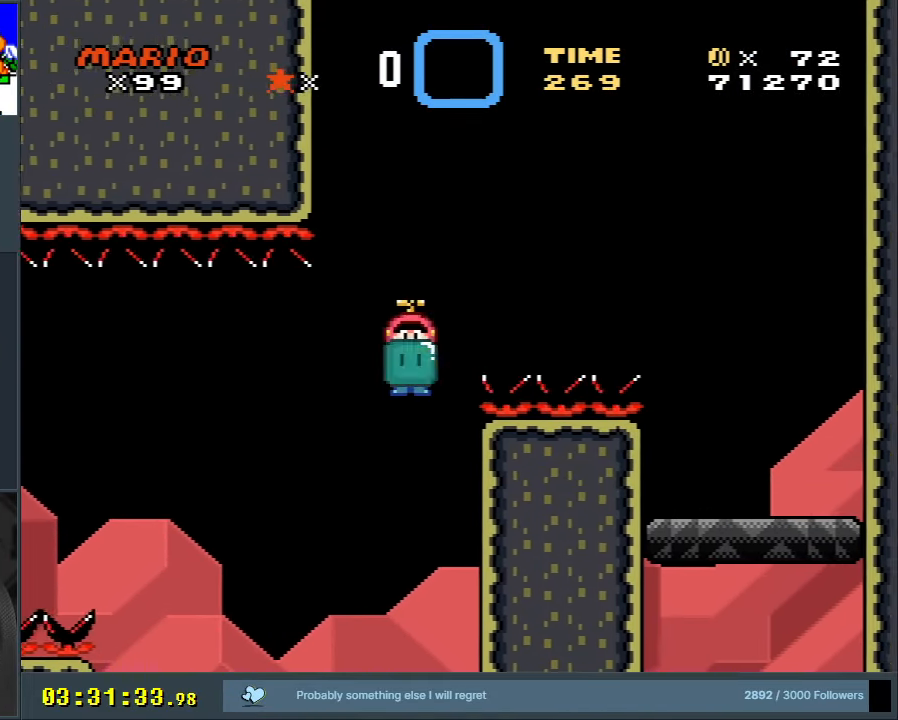
{"buttons": ["A", "X", "DPAD_UP", "DPAD_RIGHT"], "events": [[167, "DPAD_LEFT", "up"], [183, "X", "up"], [233, "A", "up"], [300, "A", "down"], [317, "X", "down"], [500, "DPAD_RIGHT", "down"]]}
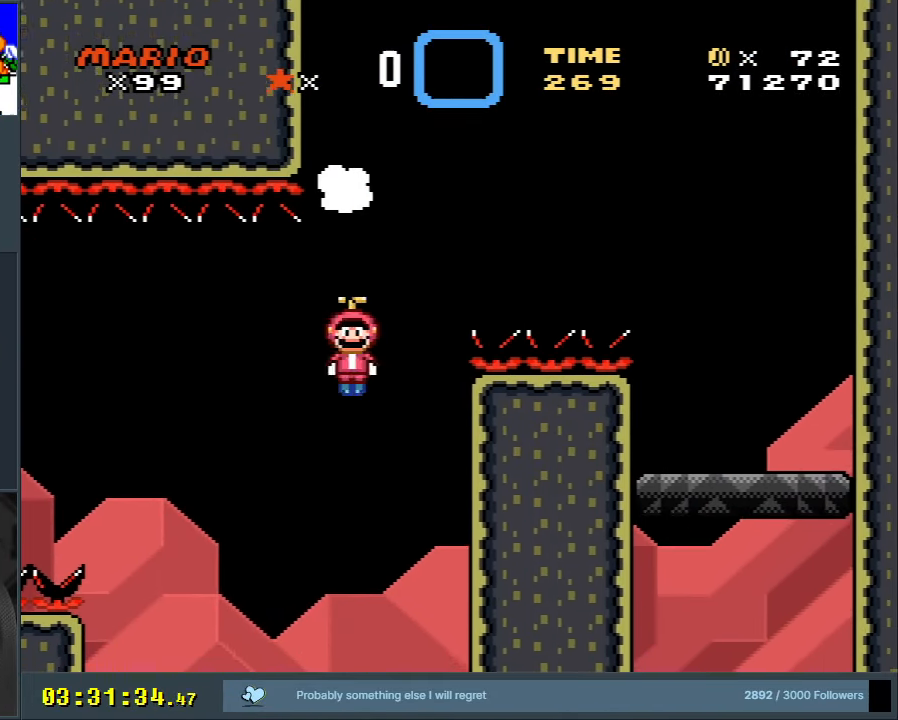
{"buttons": ["A", "X", "DPAD_RIGHT"], "events": [[133, "DPAD_RIGHT", "up"], [150, "DPAD_UP", "up"], [267, "DPAD_RIGHT", "down"]]}
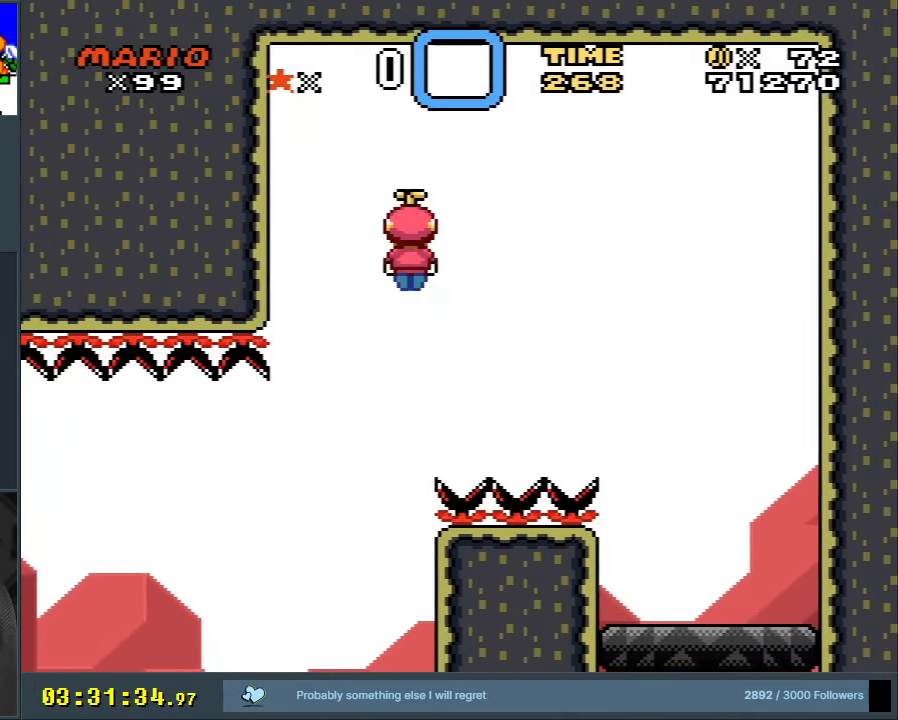
{"buttons": ["Y"], "events": [[367, "A", "up"], [467, "DPAD_RIGHT", "up"], [467, "Y", "down"], [483, "X", "up"]]}
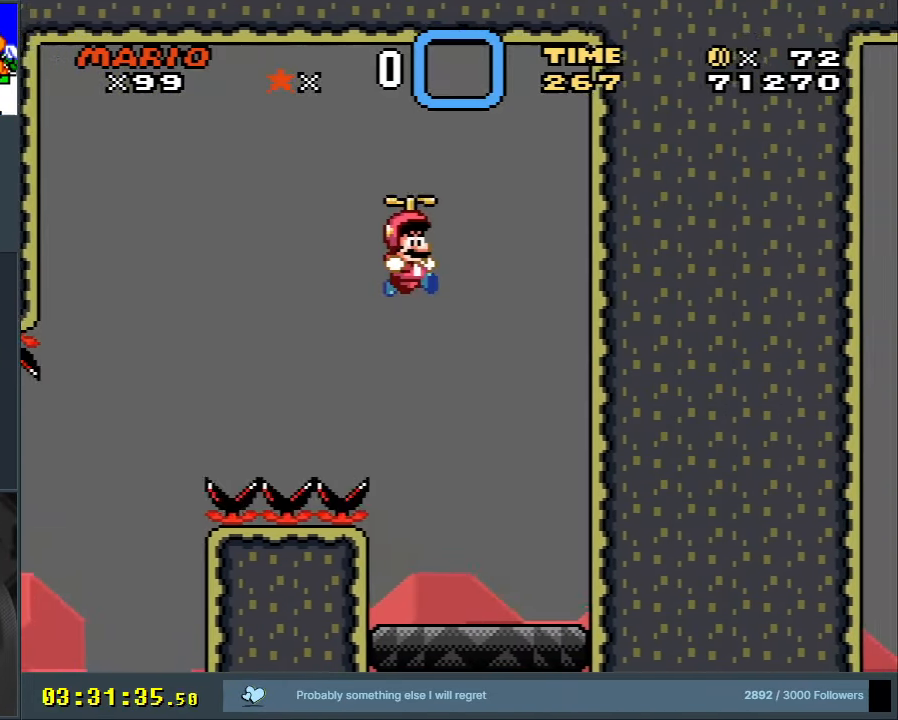
{"buttons": ["Y", "DPAD_RIGHT"], "events": [[50, "DPAD_DOWN", "down"], [183, "DPAD_DOWN", "up"], [400, "DPAD_RIGHT", "down"]]}
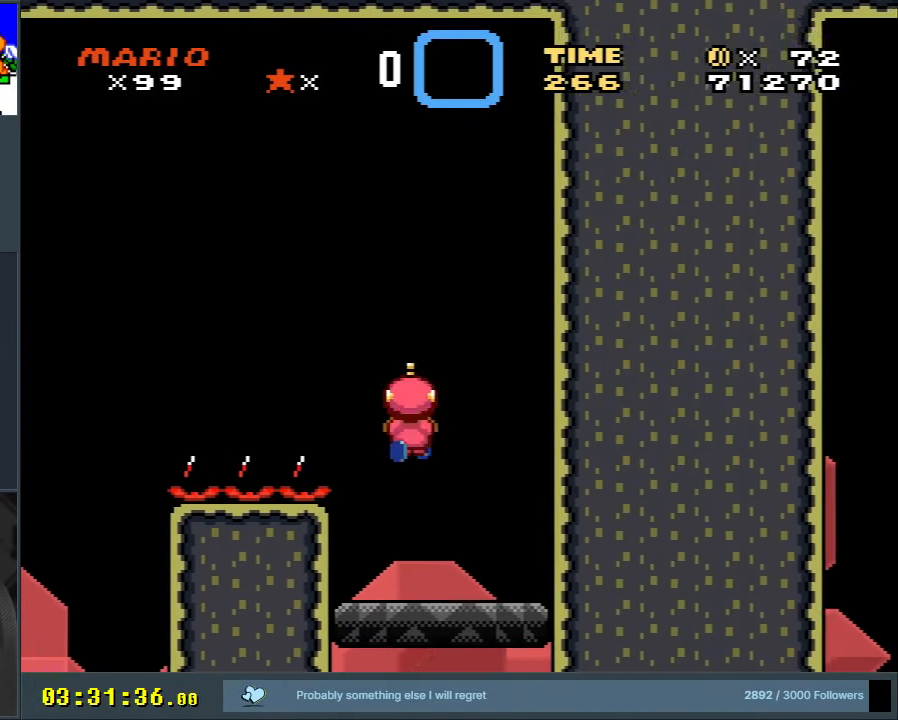
{"buttons": ["B", "Y", "DPAD_LEFT"], "events": [[17, "B", "down"], [17, "DPAD_RIGHT", "up"], [400, "DPAD_LEFT", "down"]]}